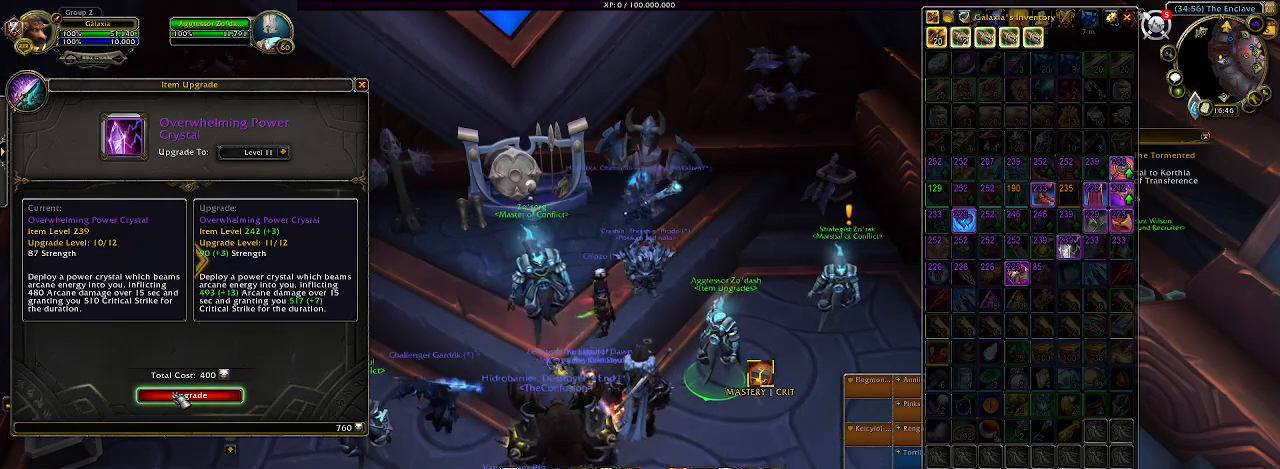
Gameplay with keyboard and mouse; each line is a JSON object with the keys and mouse buttons held at the frame after it. "events" lists presses ("down") and releases ("up") of "1", "2", "3", "4", "5", "a", "b", "c", "ctrl", "d", "e", "f", "g", "q", "r", "s", "shift", "space", "t", "tab", "v", "w", "x", "z", "mouse_left", "mouse_wheel", "mouse_right", "mouse_mb4" and "mouse_mb5" between this image and that frame as [ms after this image, input, new state], when the widget could be followed in between. "mouse_left", "mouse_wheel", "mouse_right", "mouse_mb4", "mouse_mb5" = the "left", "wheel", "right", "mb4", "mb5" buttons of the "mouse" list. No other keys are recorded. "wheel" means that the mouse wheel is clicked or scrolled. Mouse movement is not recorded. Not read: alt.
{"keys": [], "mouse": ["left"], "events": [[450, "mouse_left", "down"]]}
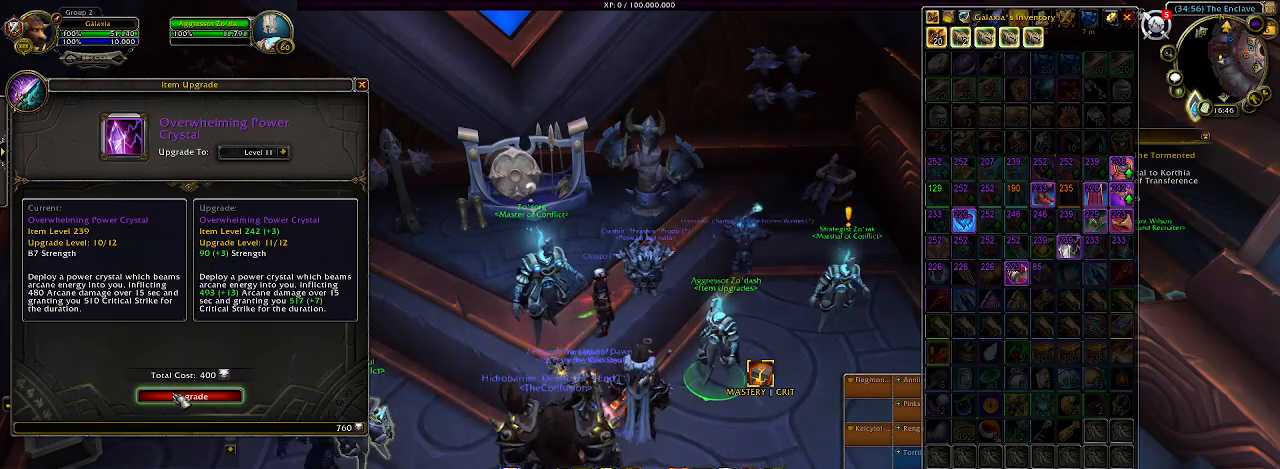
{"keys": [], "mouse": [], "events": [[117, "mouse_left", "up"]]}
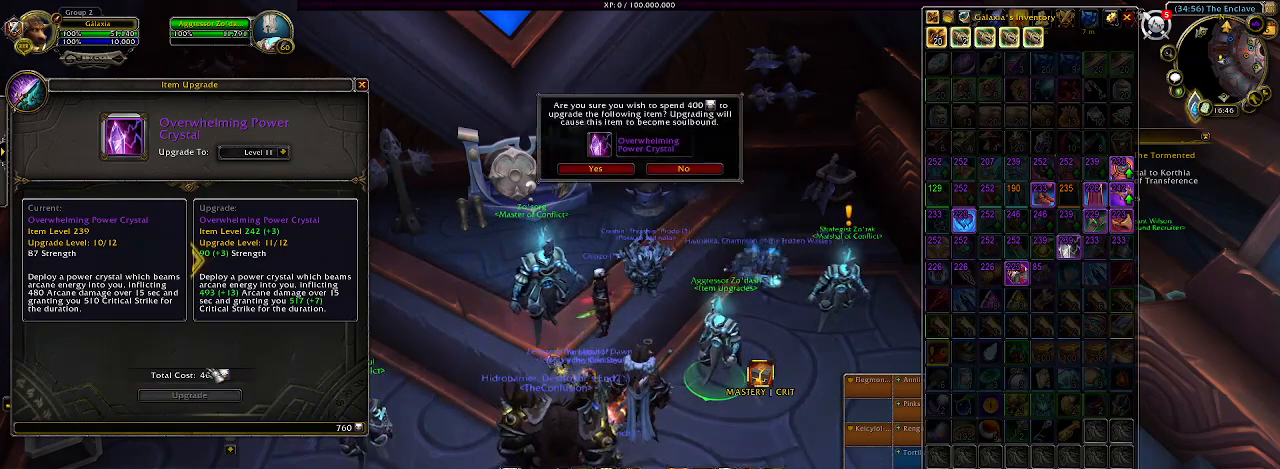
{"keys": [], "mouse": [], "events": []}
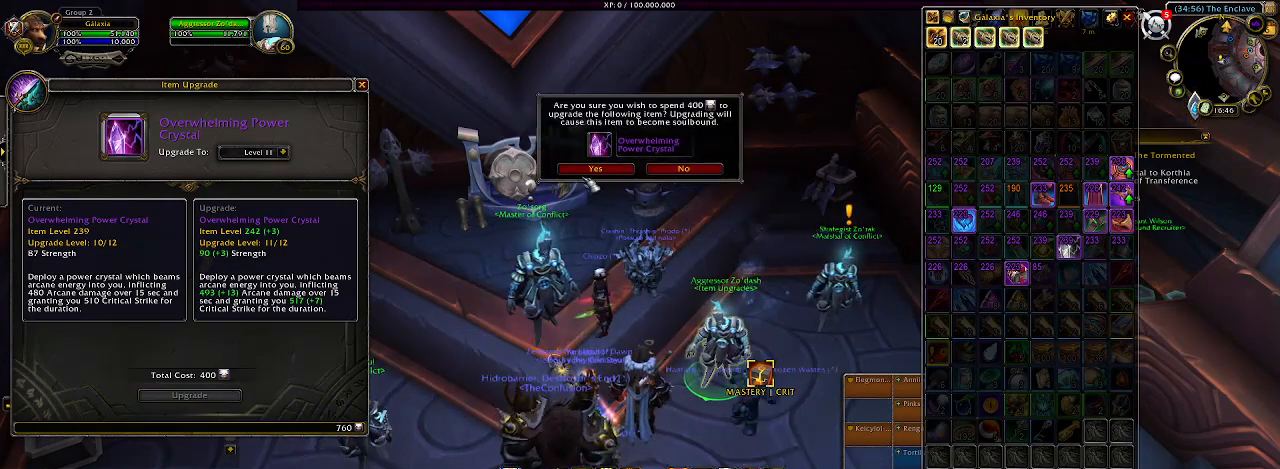
{"keys": [], "mouse": [], "events": []}
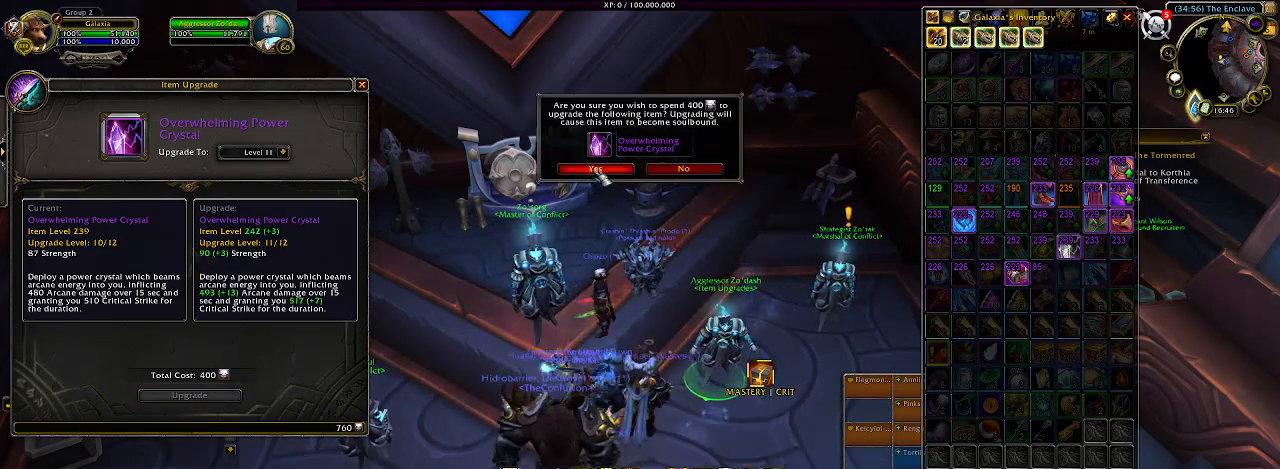
{"keys": [], "mouse": [], "events": []}
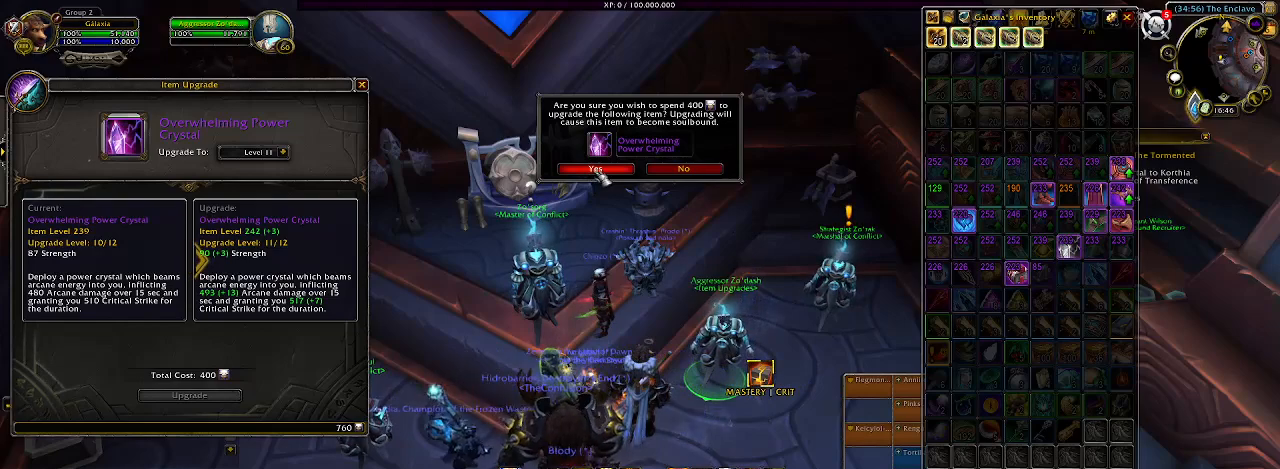
{"keys": [], "mouse": [], "events": []}
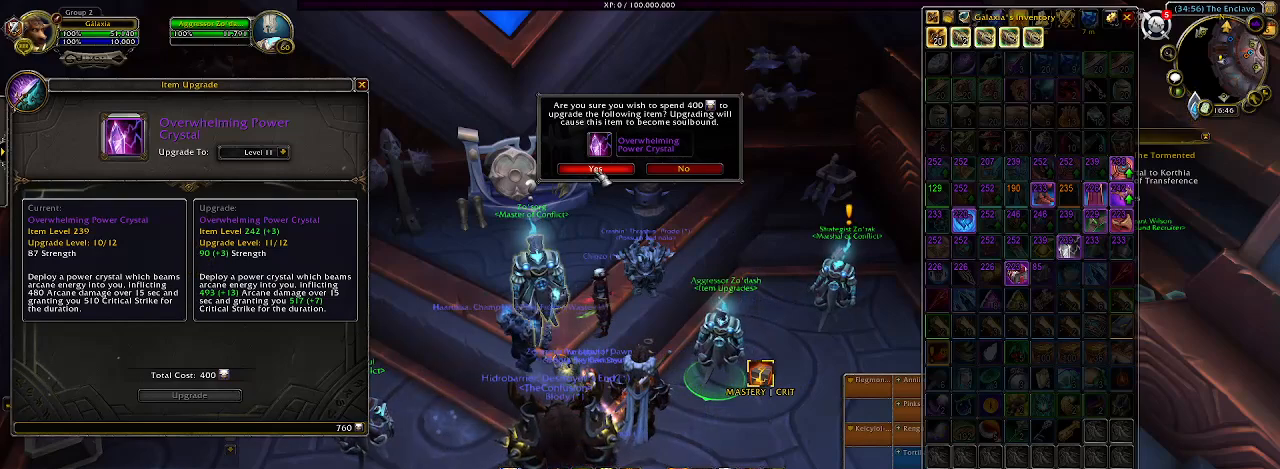
{"keys": [], "mouse": [], "events": []}
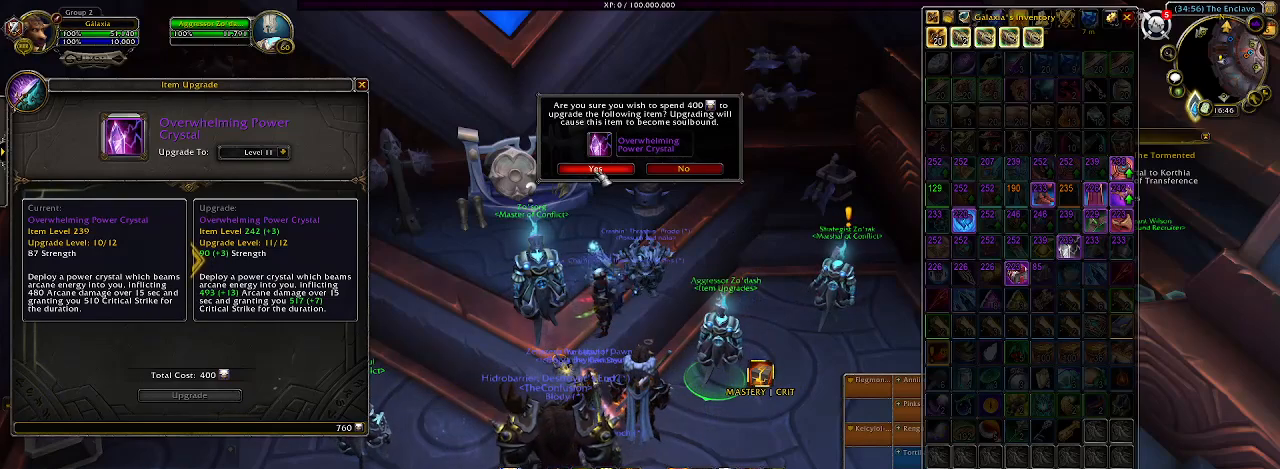
{"keys": [], "mouse": [], "events": []}
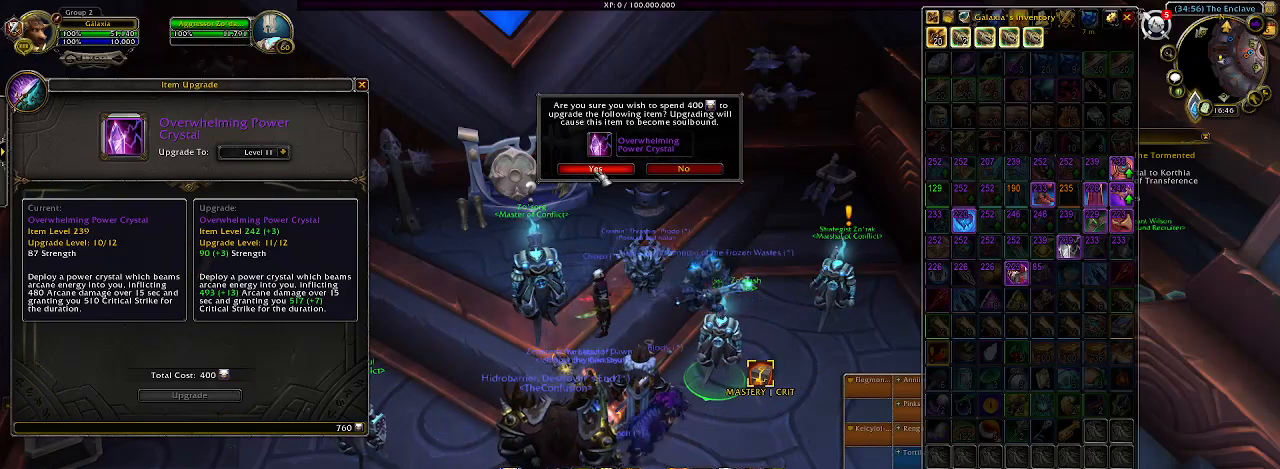
{"keys": [], "mouse": [], "events": []}
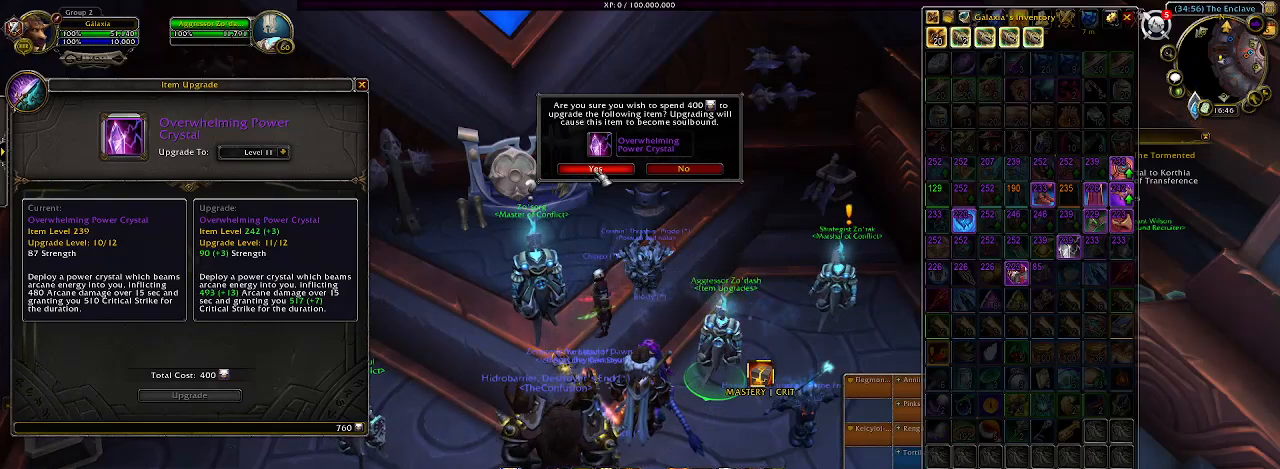
{"keys": [], "mouse": [], "events": []}
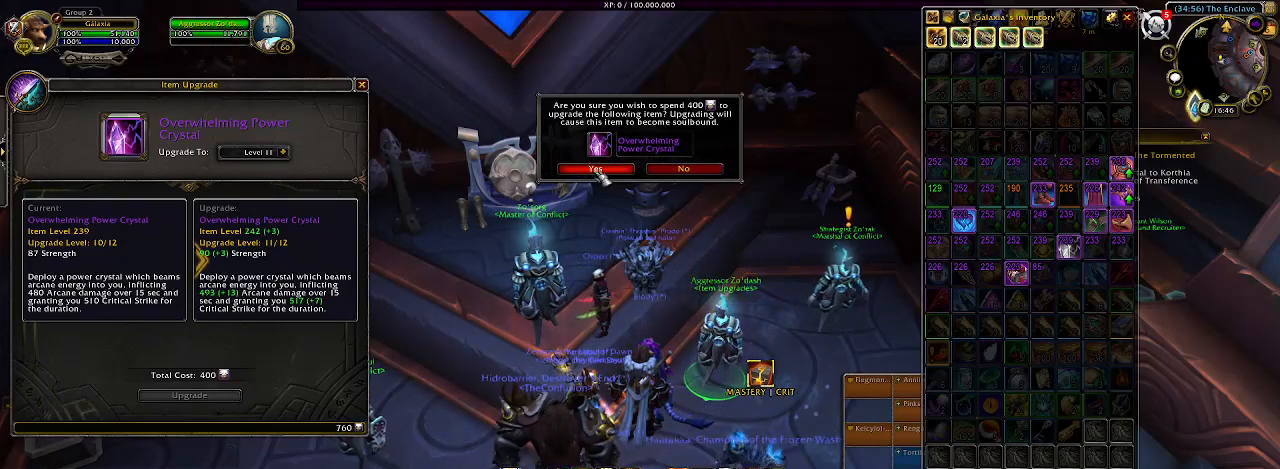
{"keys": [], "mouse": ["left"], "events": [[500, "mouse_left", "down"]]}
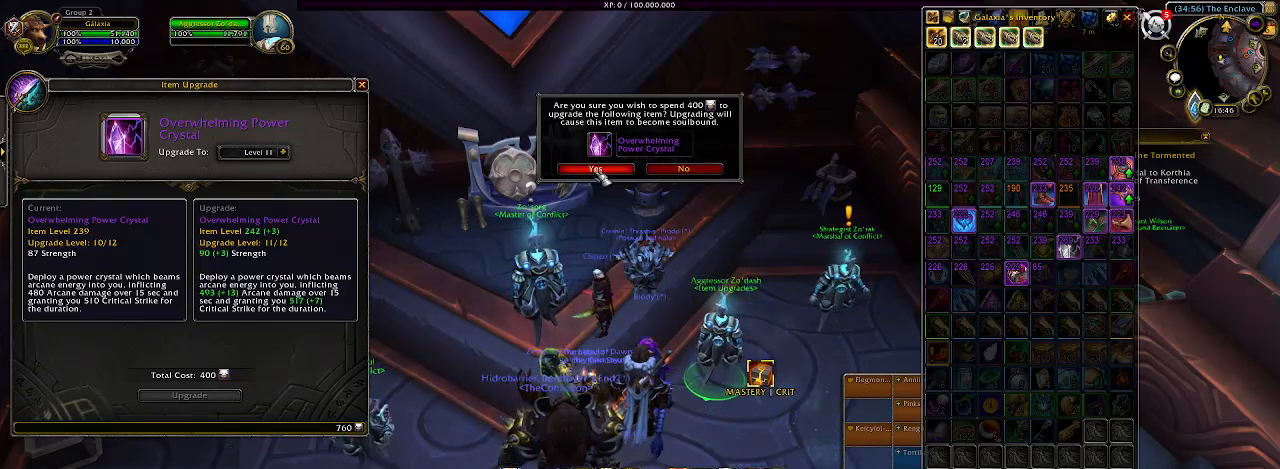
{"keys": [], "mouse": [], "events": [[450, "mouse_left", "up"]]}
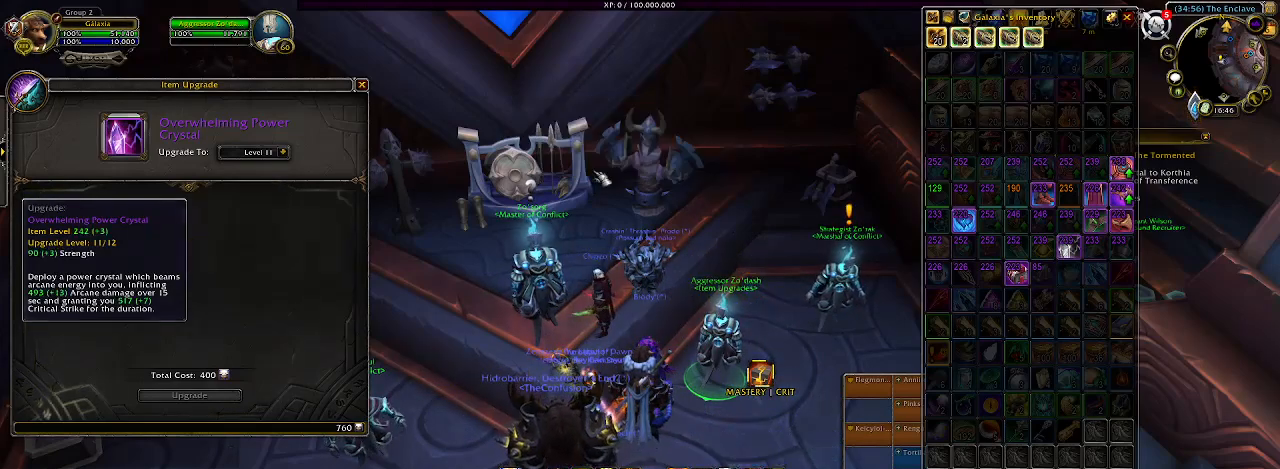
{"keys": [], "mouse": [], "events": []}
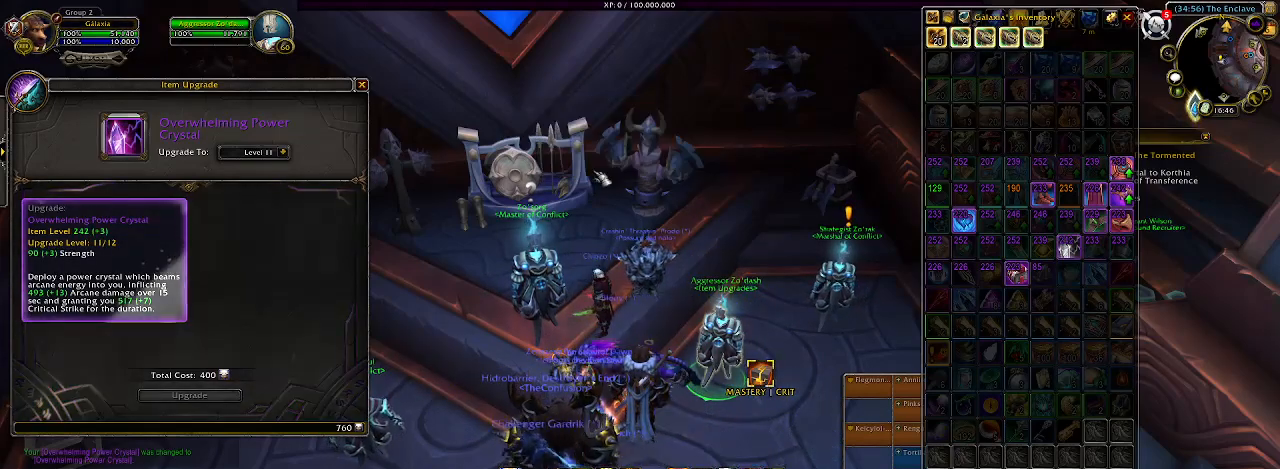
{"keys": [], "mouse": [], "events": []}
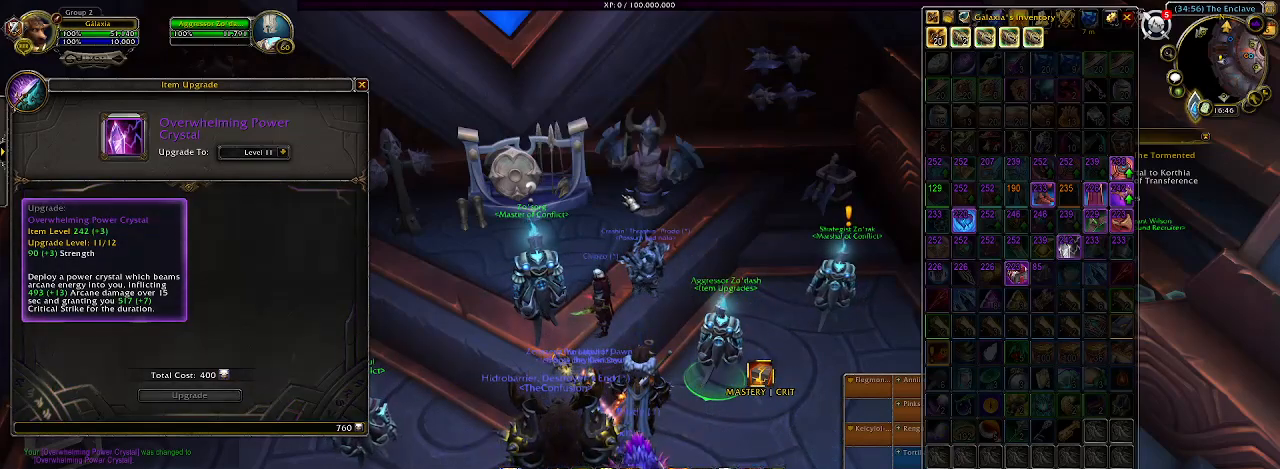
{"keys": [], "mouse": [], "events": []}
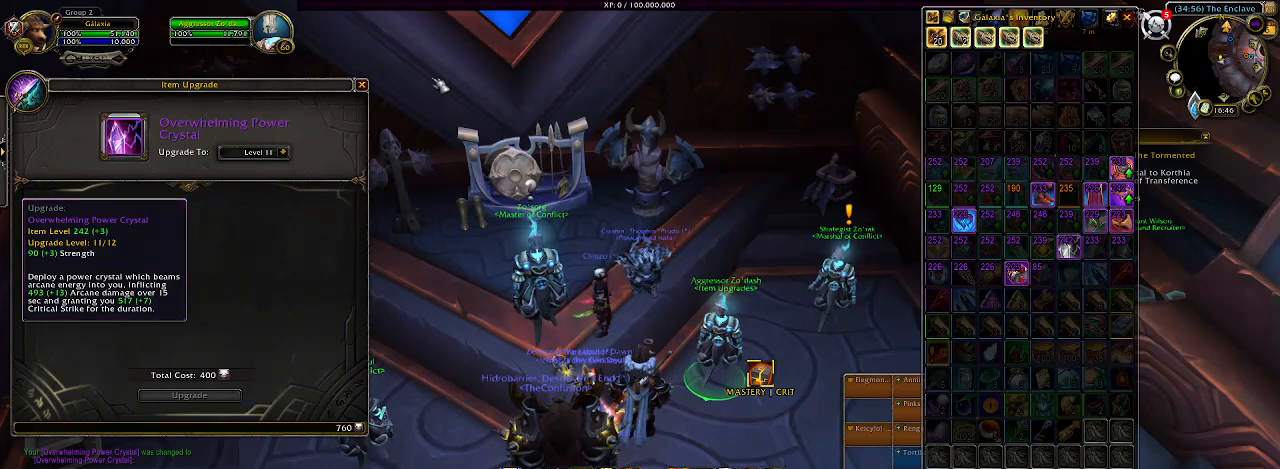
{"keys": [], "mouse": [], "events": []}
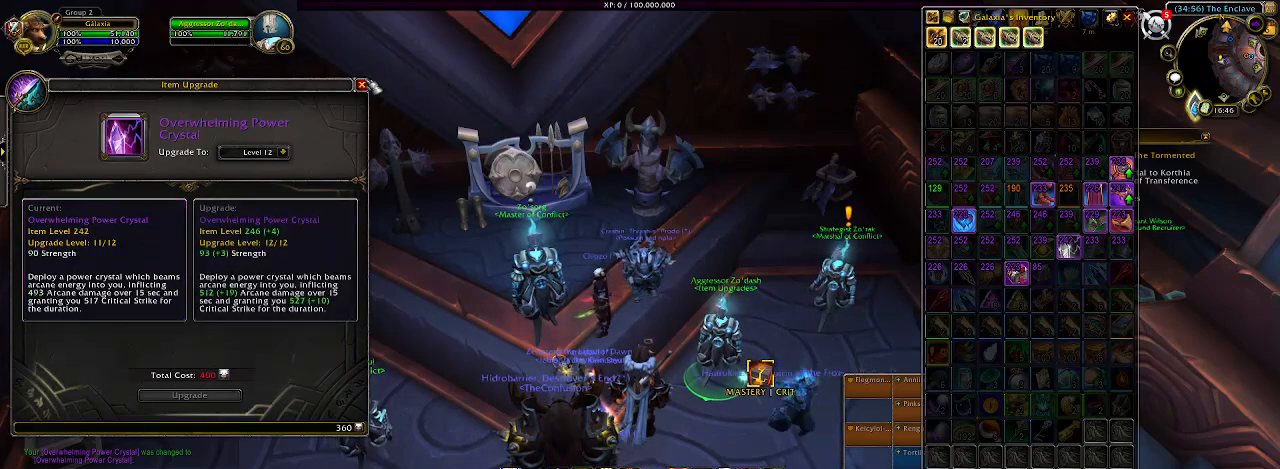
{"keys": [], "mouse": [], "events": []}
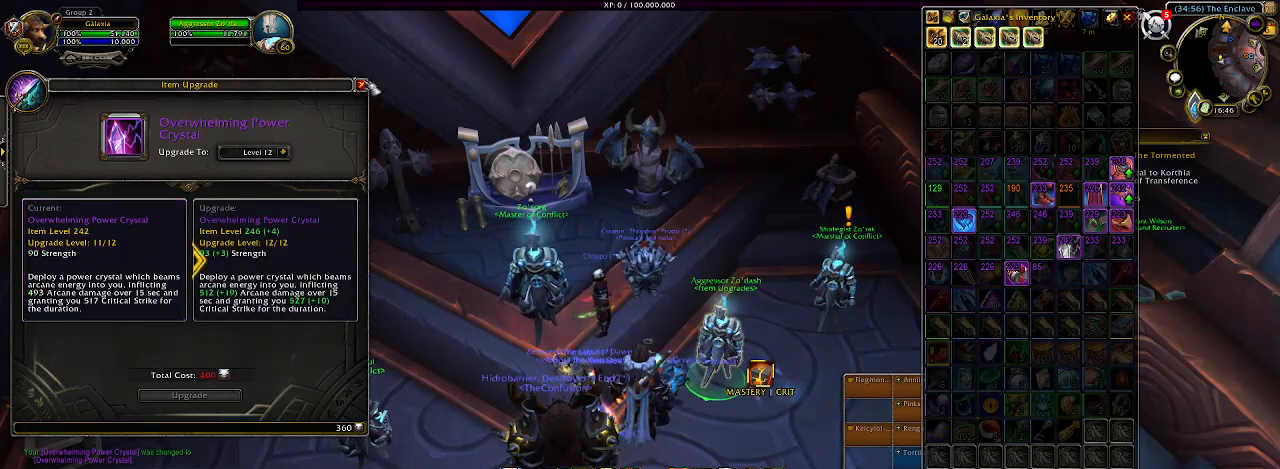
{"keys": [], "mouse": [], "events": [[250, "mouse_left", "down"], [383, "mouse_left", "up"]]}
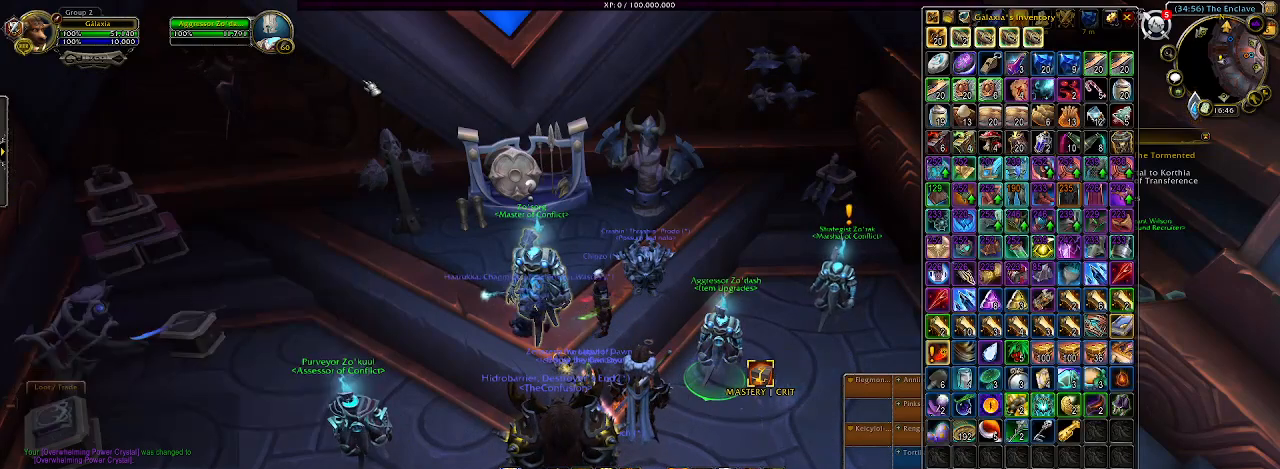
{"keys": [], "mouse": [], "events": []}
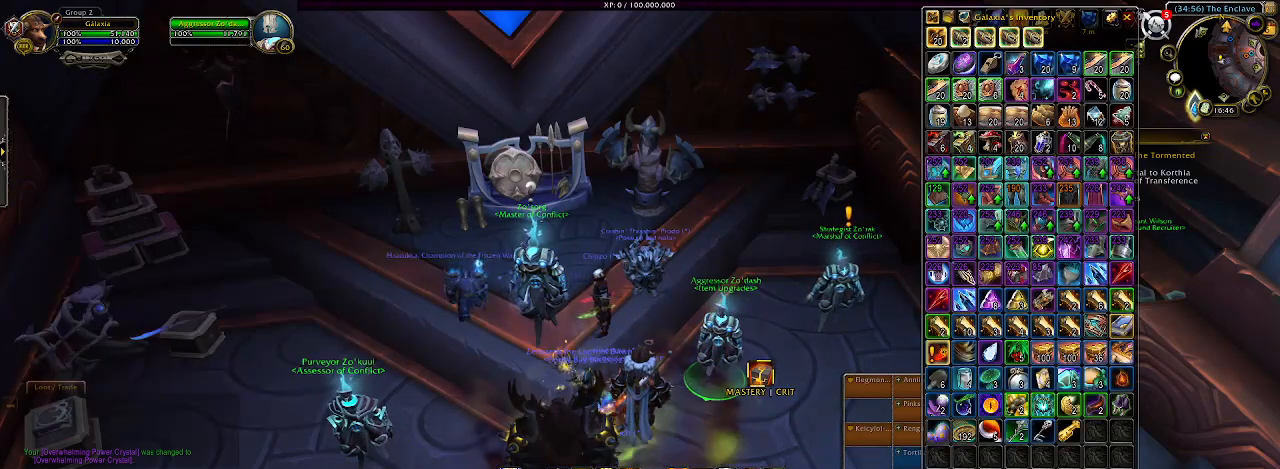
{"keys": [], "mouse": [], "events": []}
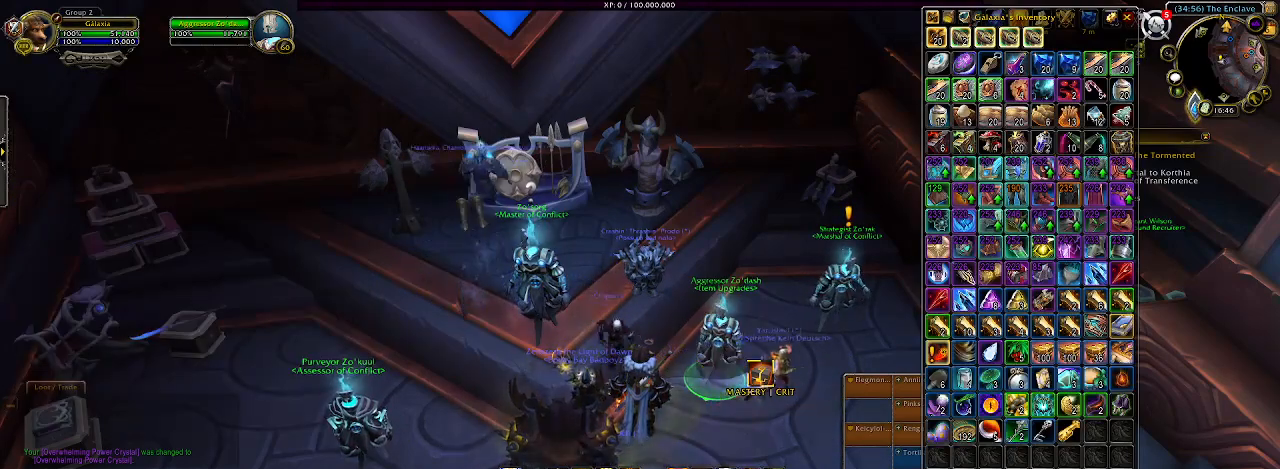
{"keys": [], "mouse": [], "events": [[117, "mouse_left", "down"], [267, "mouse_left", "up"]]}
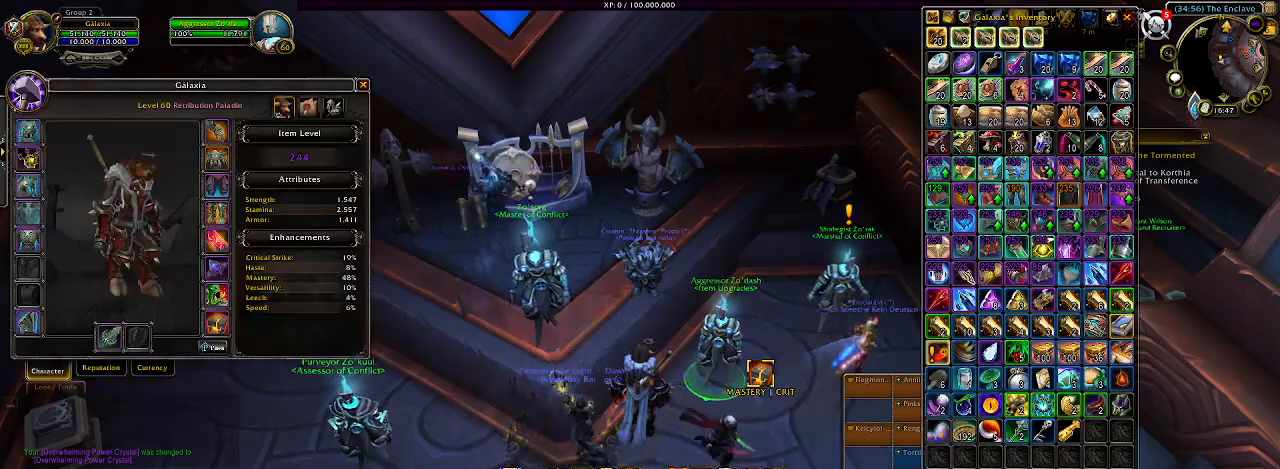
{"keys": [], "mouse": [], "events": []}
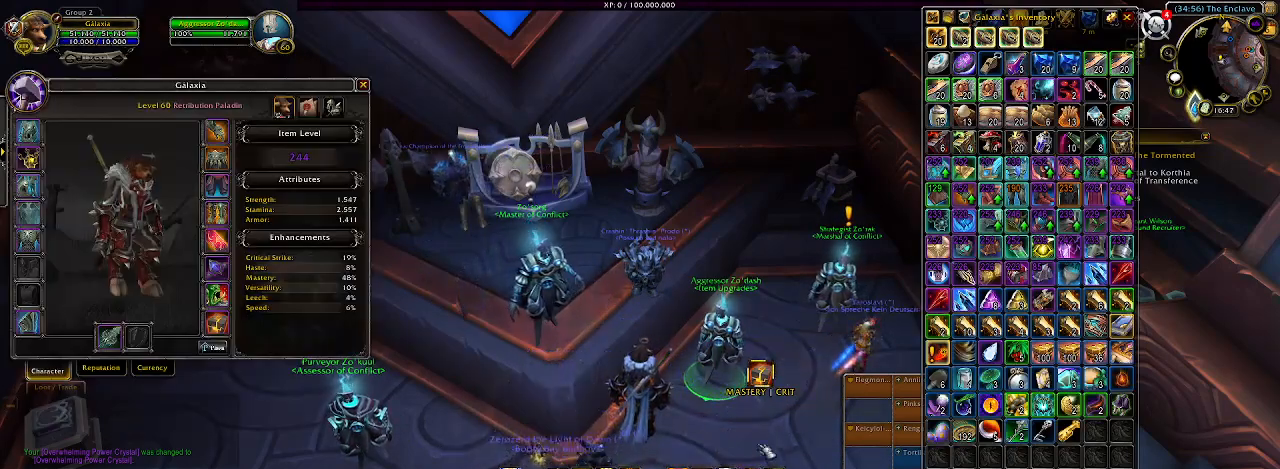
{"keys": [], "mouse": [], "events": []}
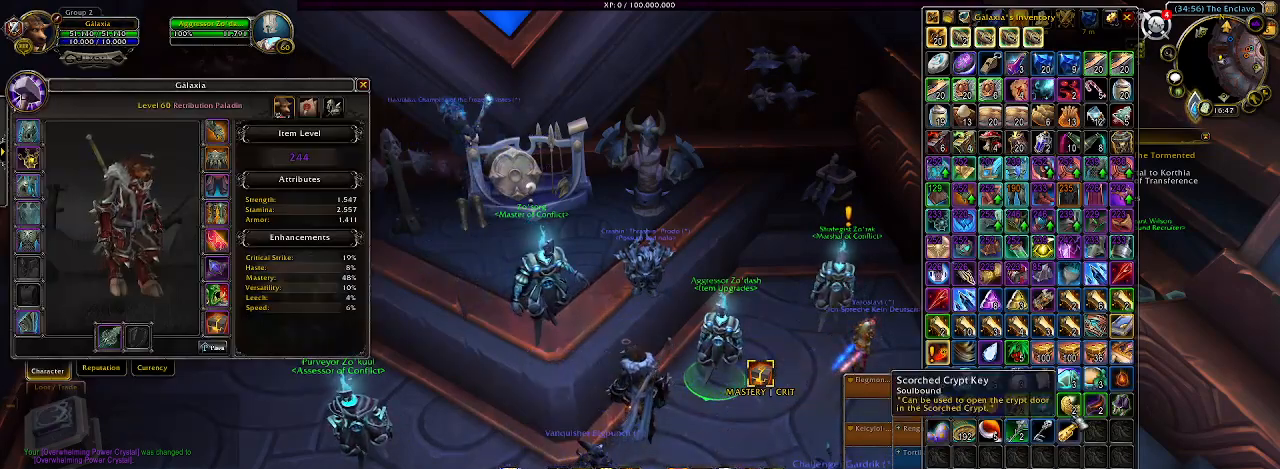
{"keys": [], "mouse": [], "events": []}
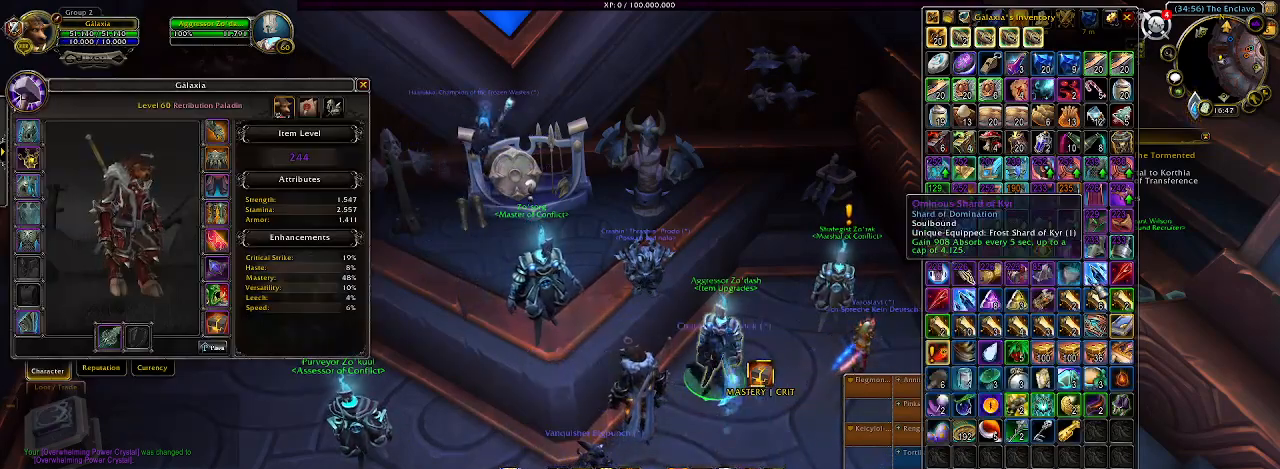
{"keys": [], "mouse": [], "events": []}
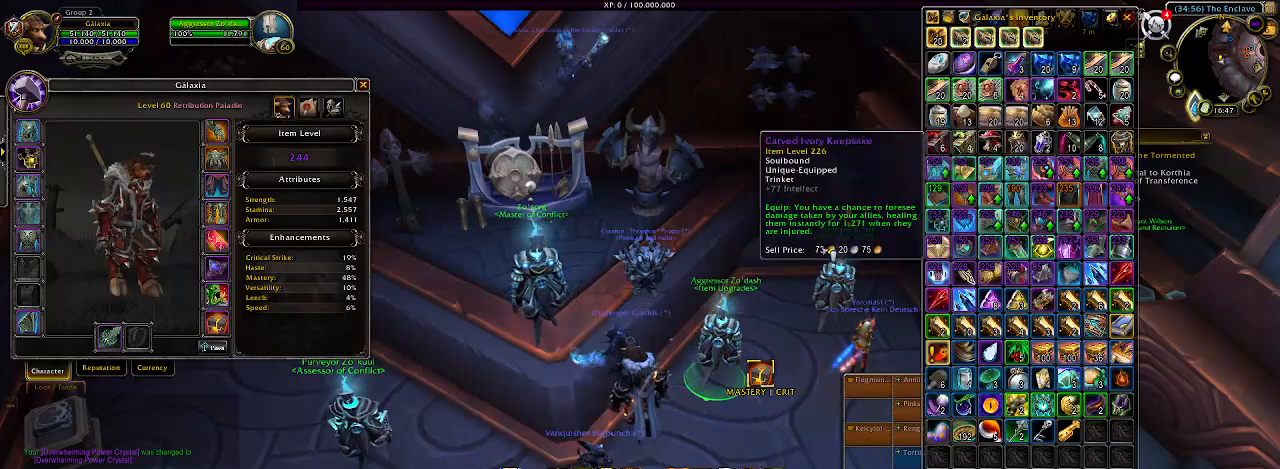
{"keys": [], "mouse": [], "events": []}